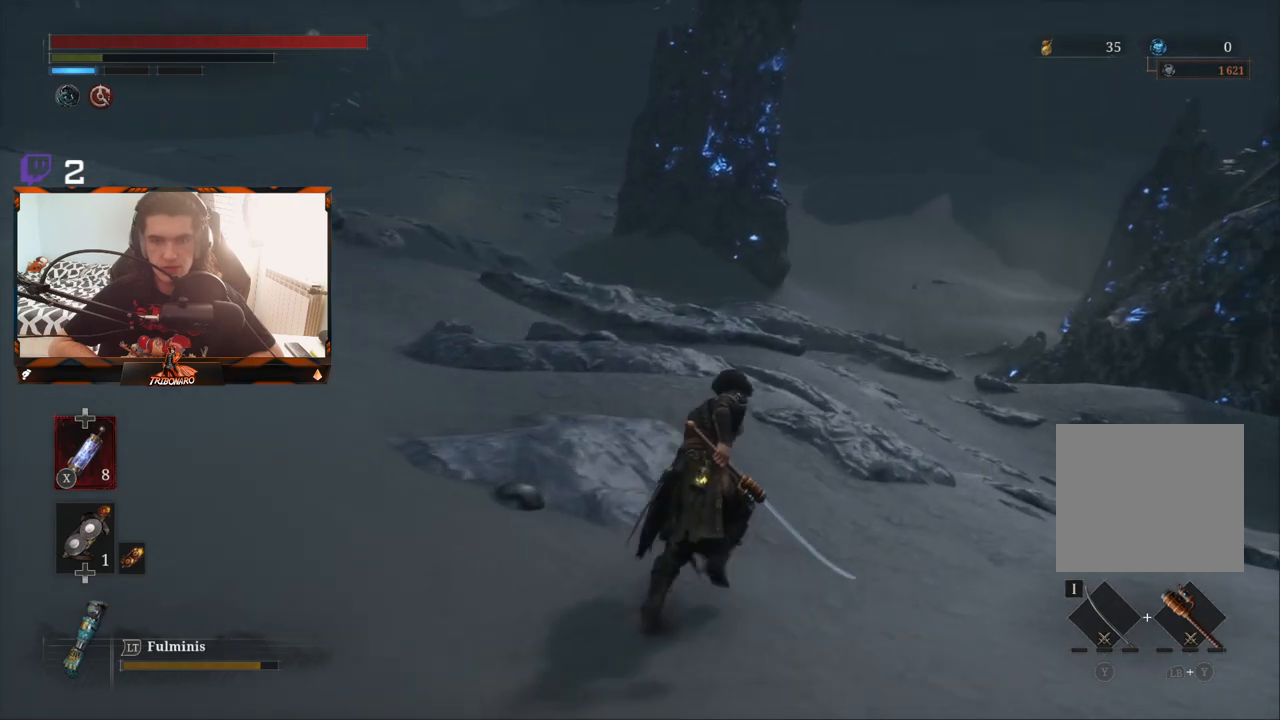
Gameplay with a controller (Xbox layout); each line is a JSON object with the inputs held at the frame after it. "events" lists button and stick changes between this image and that frame as [ms after this image, input, new state], when the widget could be followed in between.
{"buttons": ["B"], "left_stick": "up-right", "right_stick": "center", "events": []}
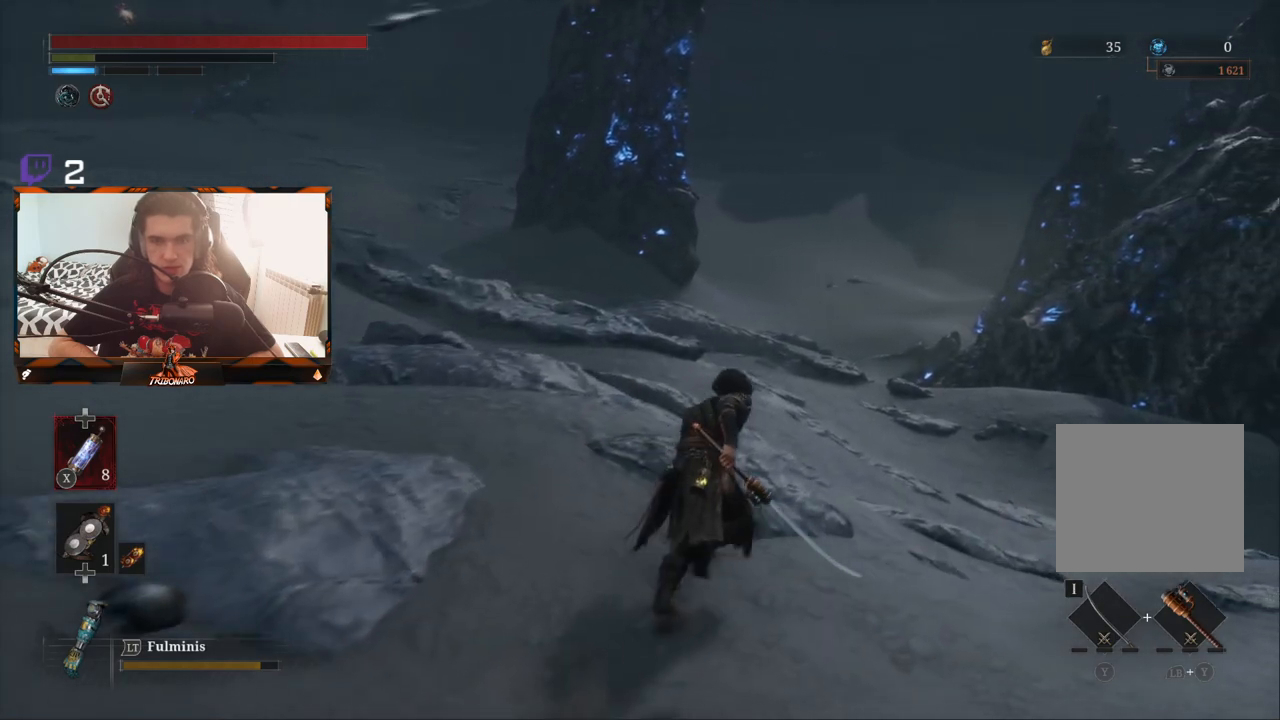
{"buttons": ["B"], "left_stick": "up-right", "right_stick": "center", "events": []}
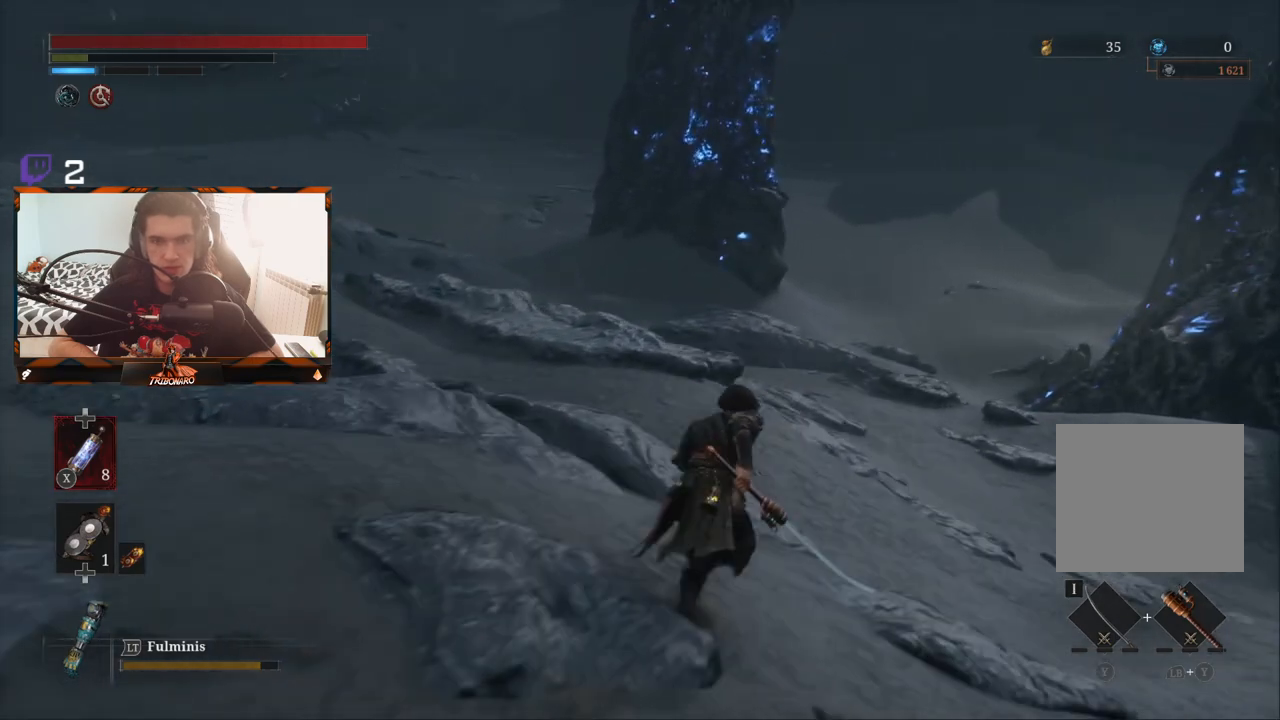
{"buttons": ["B"], "left_stick": "up-right", "right_stick": "center", "events": []}
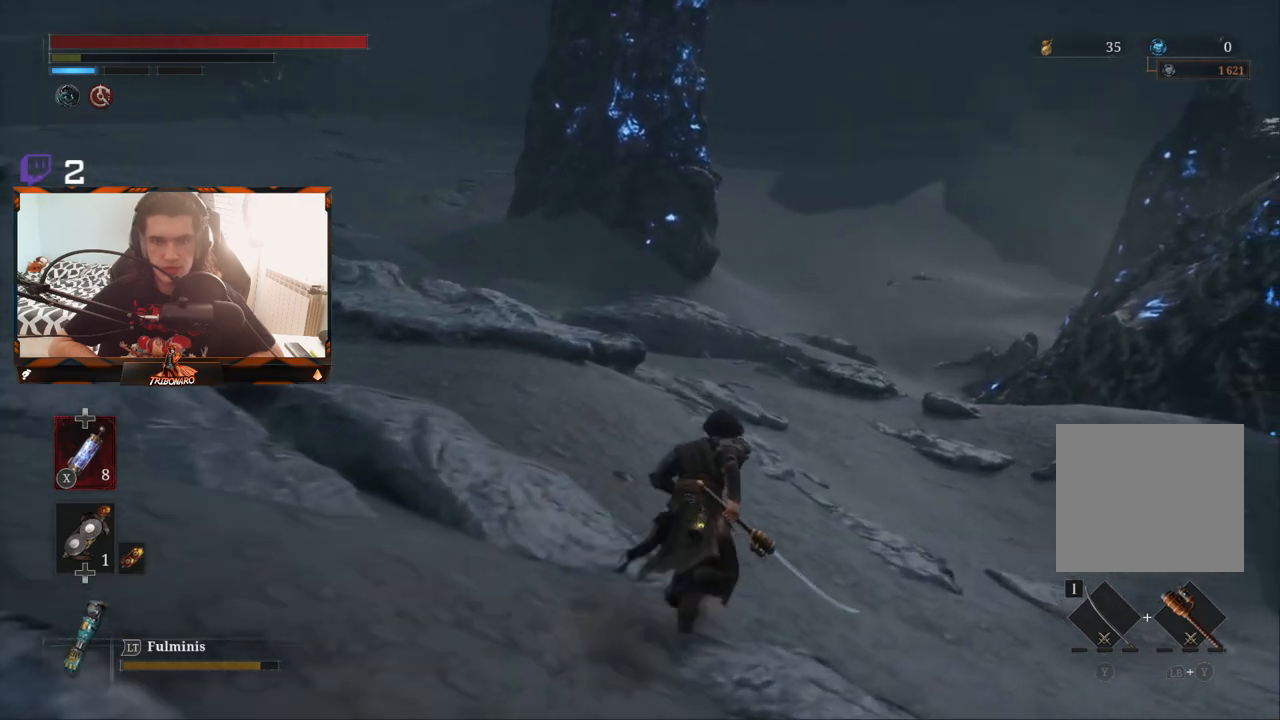
{"buttons": ["B"], "left_stick": "up", "right_stick": "center", "events": [[300, "left_stick", "up"]]}
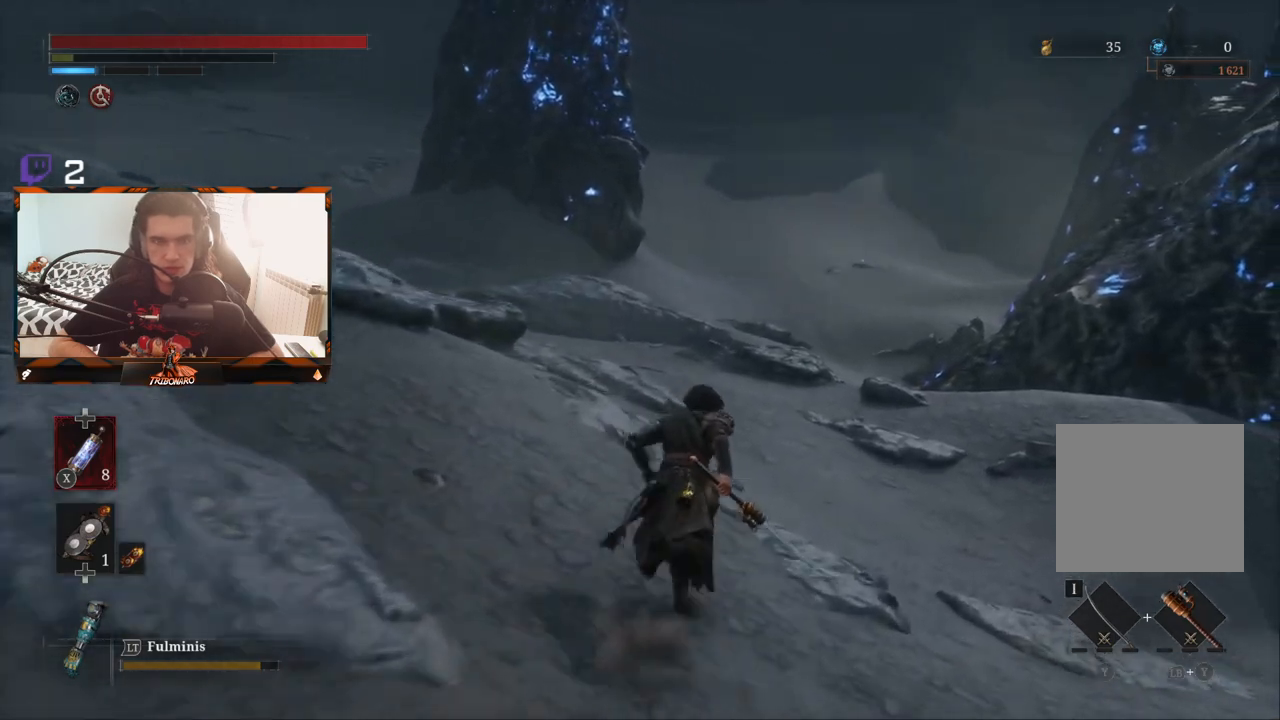
{"buttons": ["B"], "left_stick": "up", "right_stick": "center", "events": []}
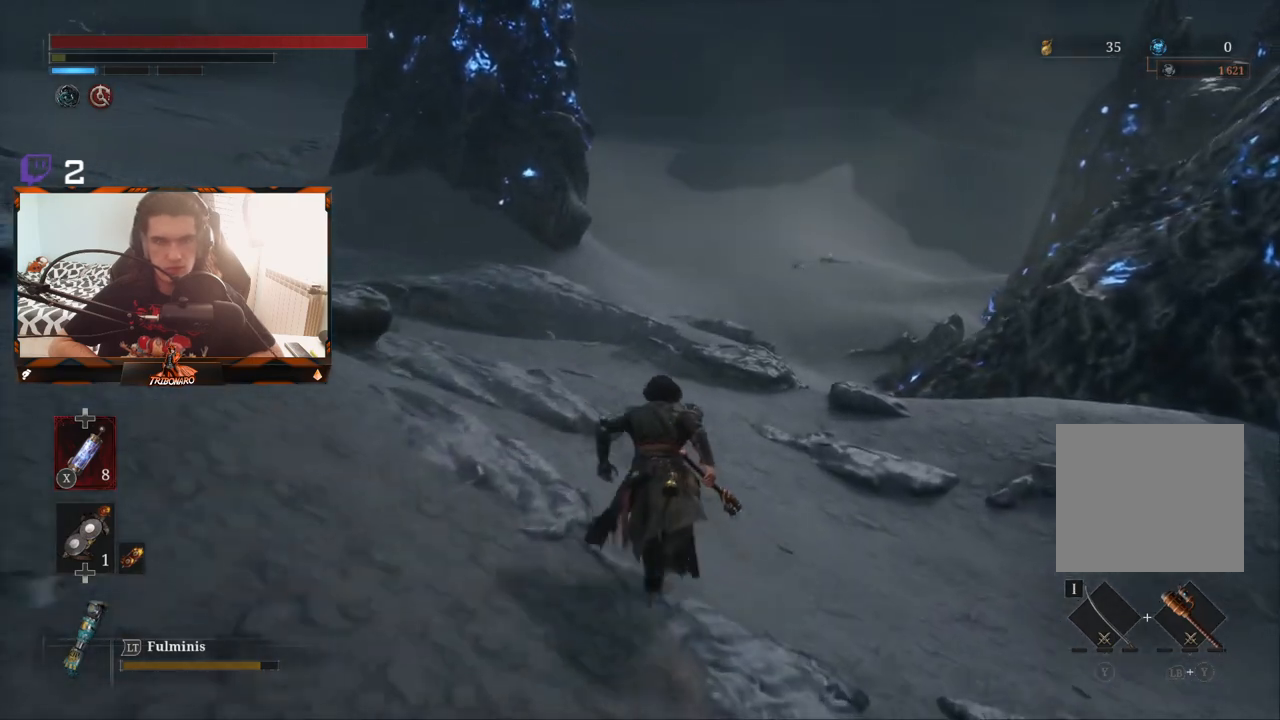
{"buttons": ["B"], "left_stick": "up", "right_stick": "center", "events": []}
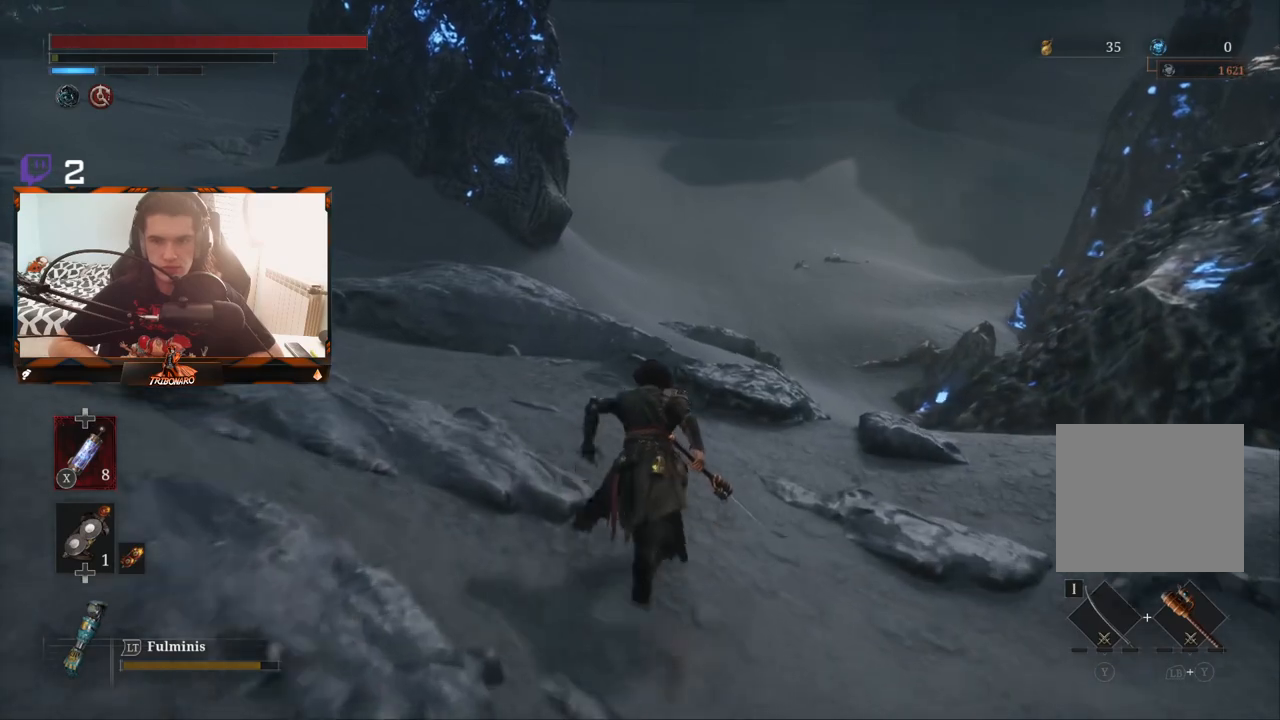
{"buttons": ["B"], "left_stick": "up", "right_stick": "center", "events": []}
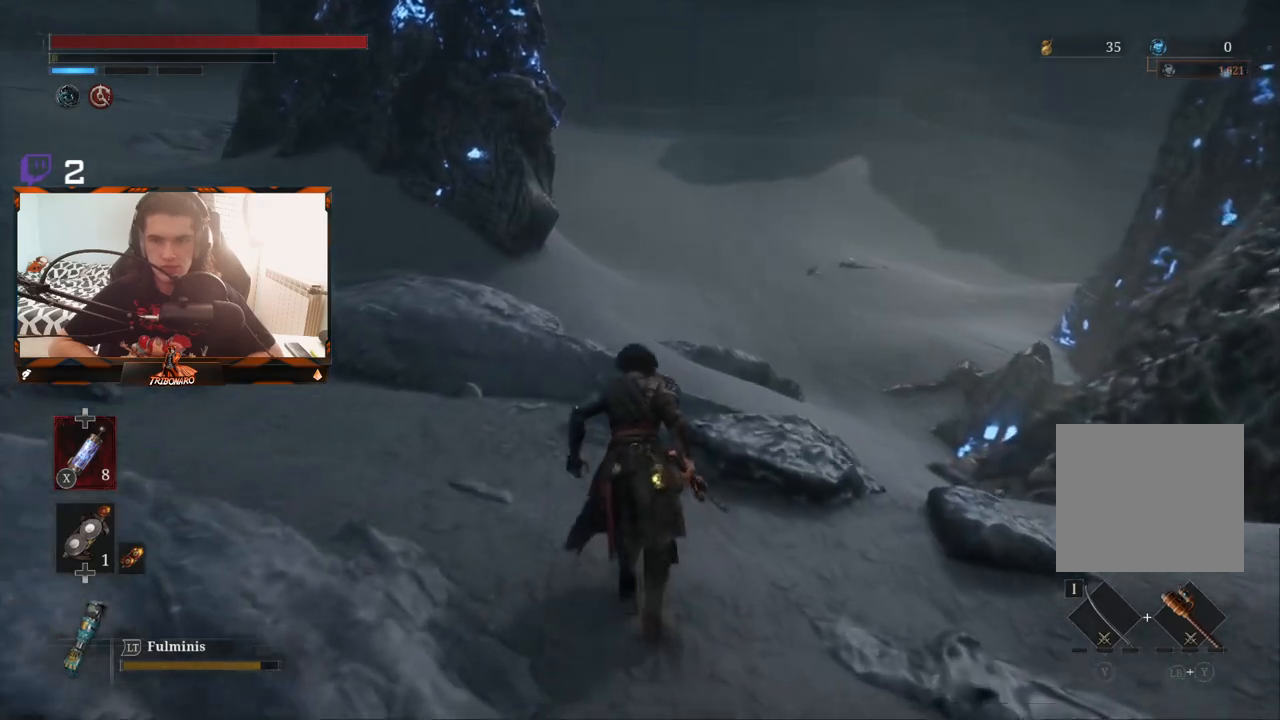
{"buttons": ["B"], "left_stick": "up", "right_stick": "center", "events": []}
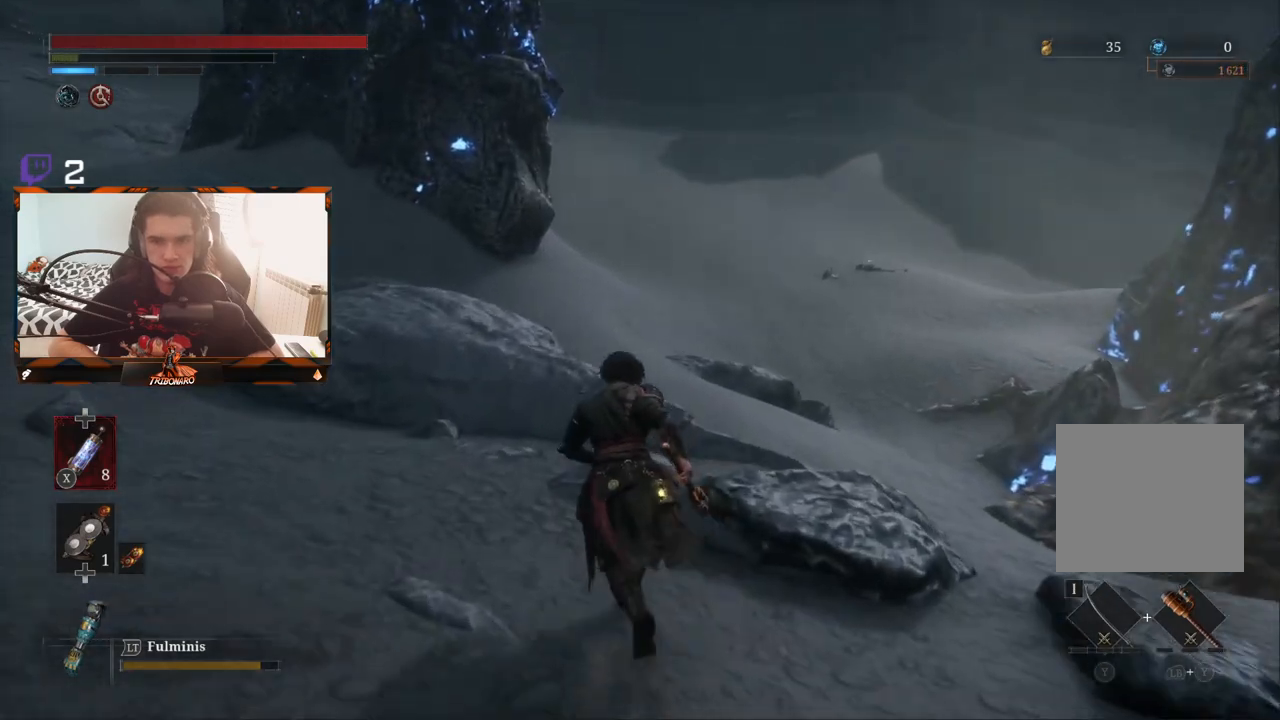
{"buttons": [], "left_stick": "up", "right_stick": "up", "events": [[183, "B", "up"], [433, "right_stick", "up"]]}
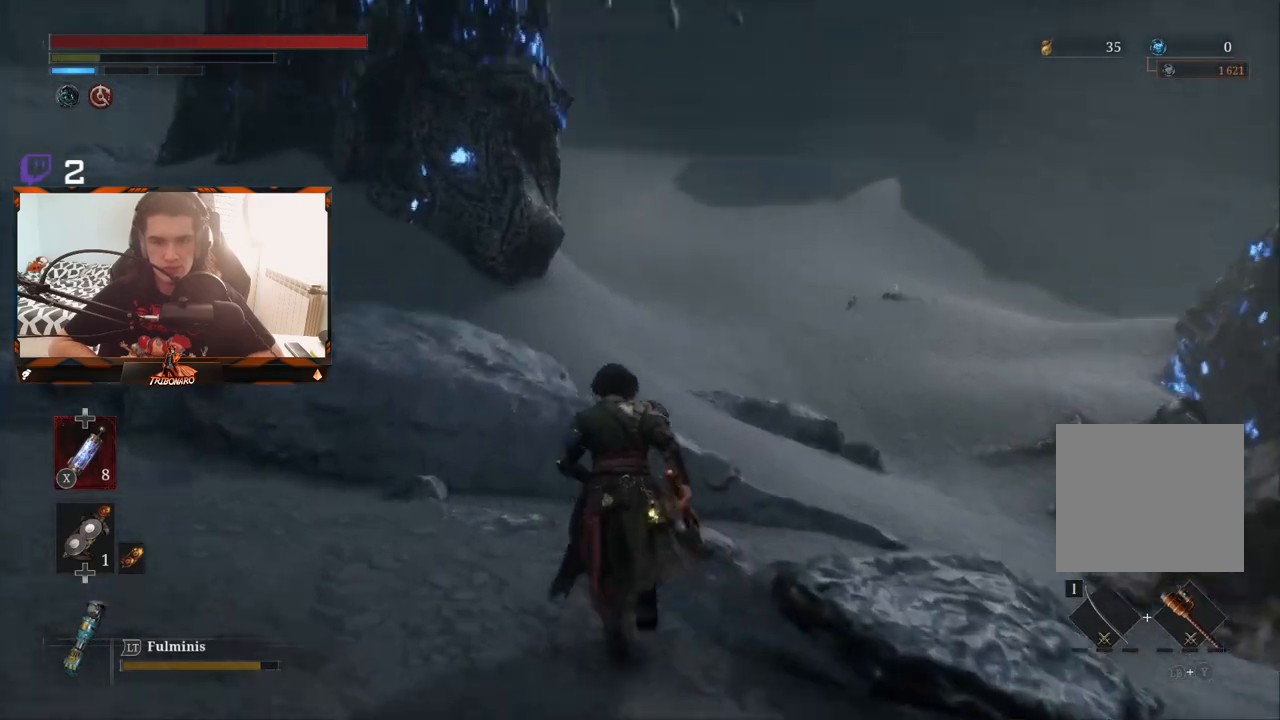
{"buttons": [], "left_stick": "up", "right_stick": "center", "events": [[233, "right_stick", "center"]]}
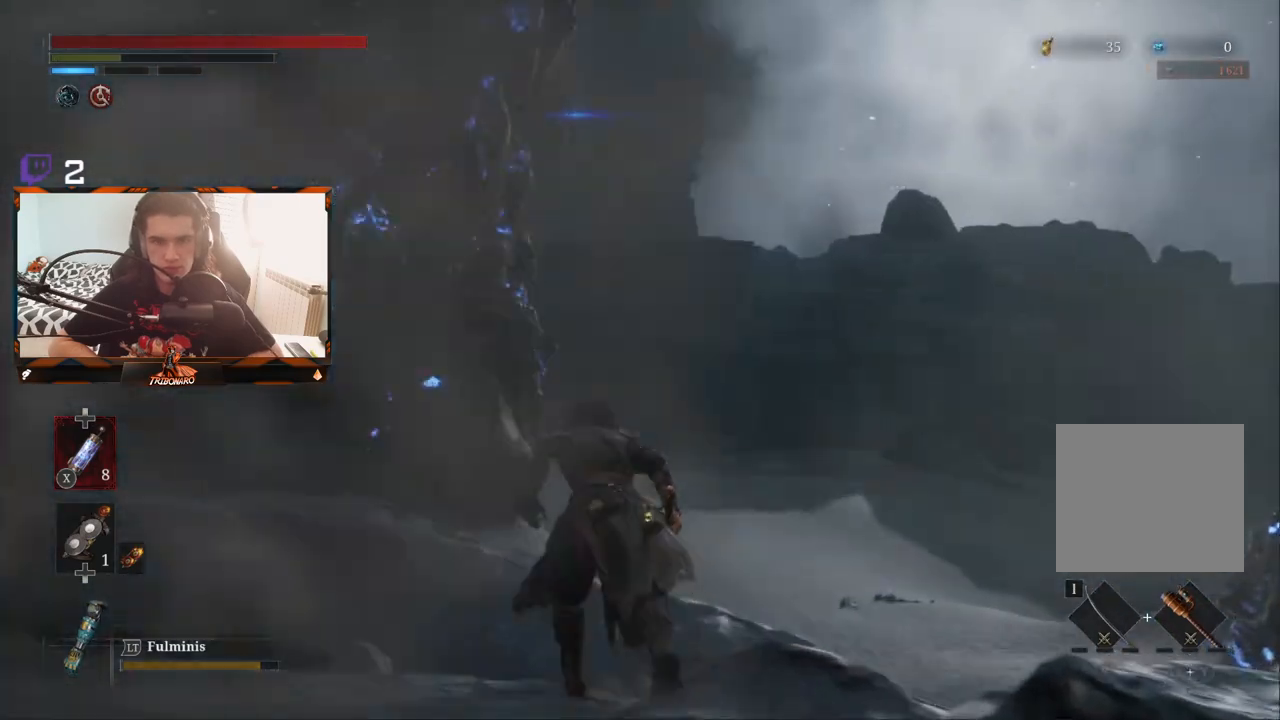
{"buttons": [], "left_stick": "up", "right_stick": "center", "events": [[350, "A", "down"], [467, "A", "up"]]}
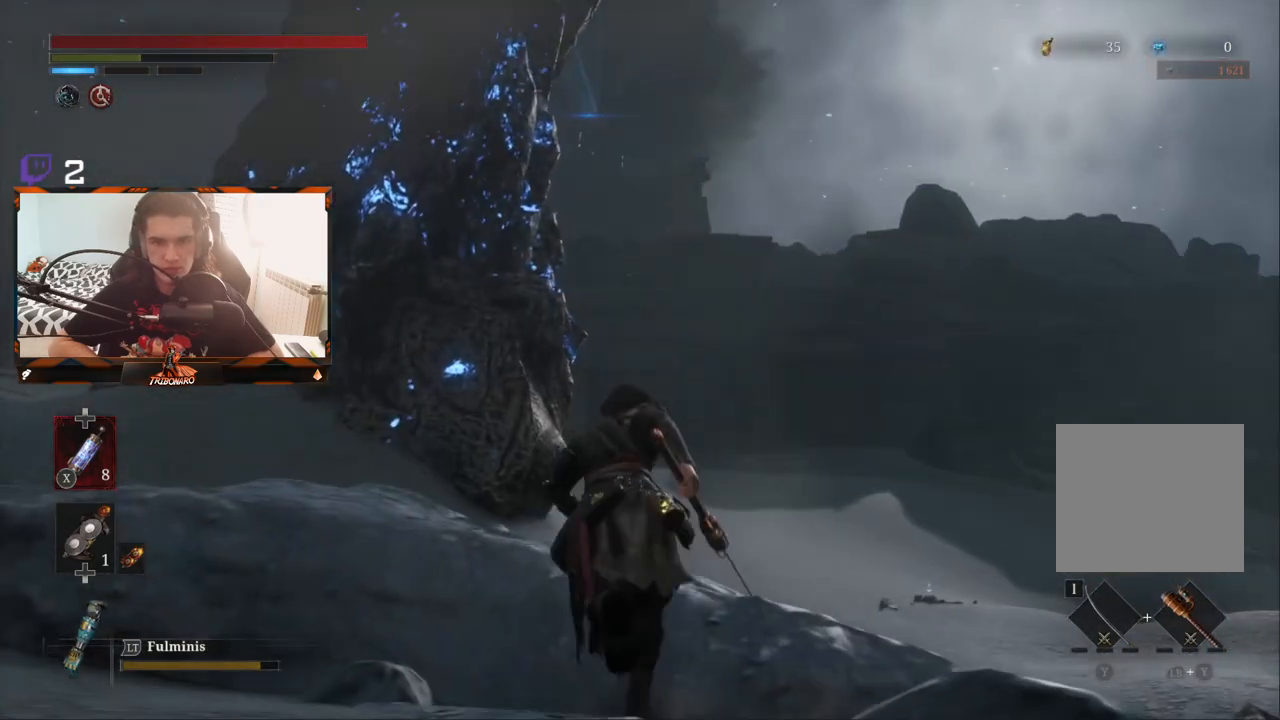
{"buttons": [], "left_stick": "up-right", "right_stick": "center", "events": [[267, "left_stick", "up-right"]]}
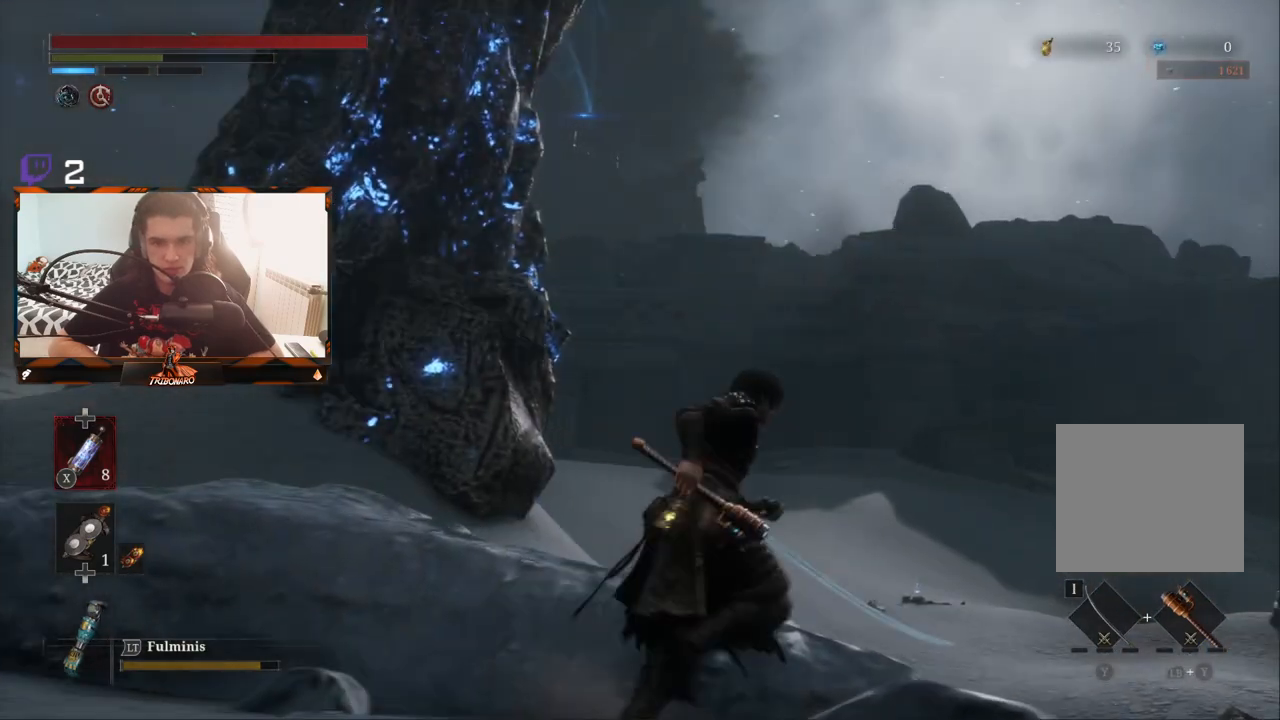
{"buttons": [], "left_stick": "up", "right_stick": "center", "events": [[333, "left_stick", "up"]]}
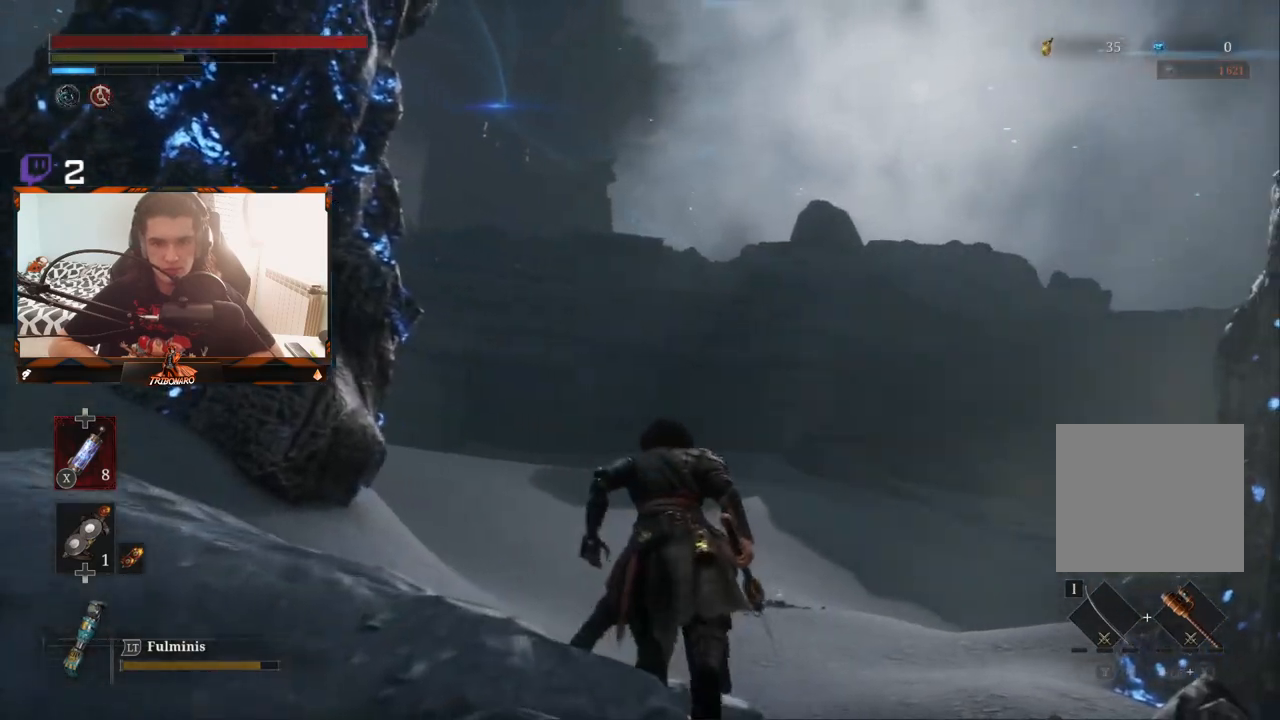
{"buttons": [], "left_stick": "up", "right_stick": "center", "events": []}
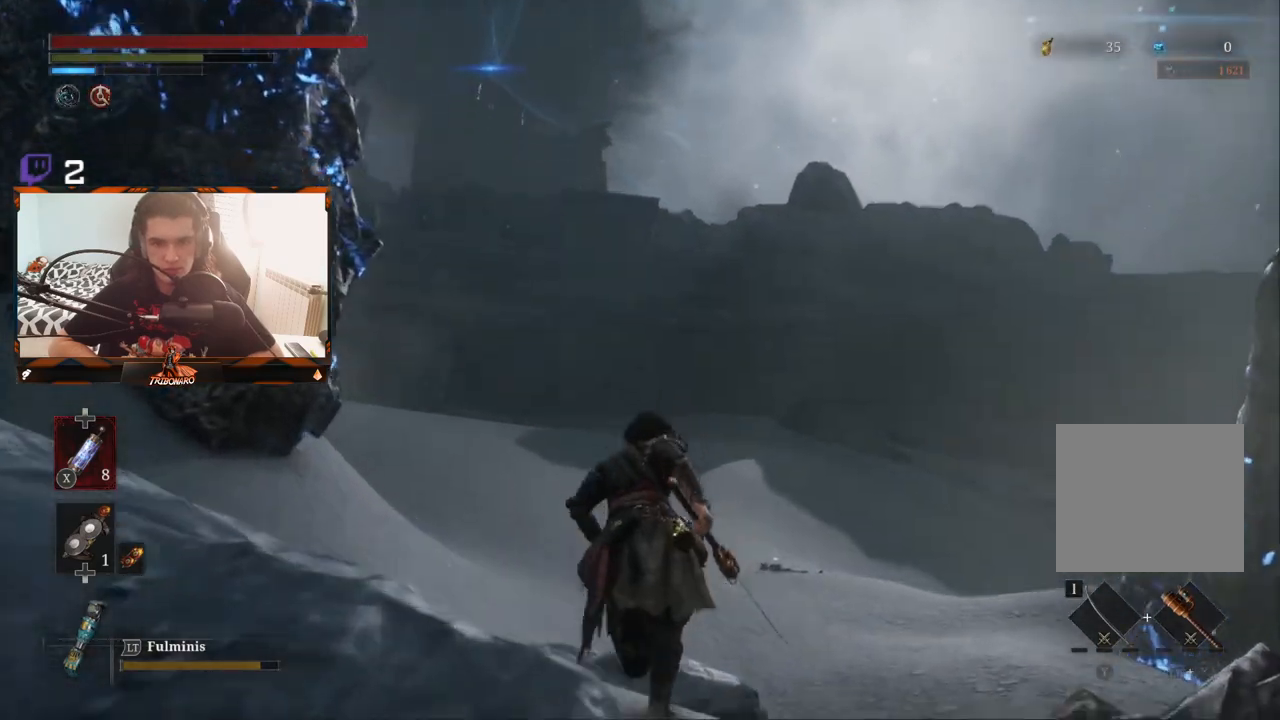
{"buttons": [], "left_stick": "up", "right_stick": "center", "events": []}
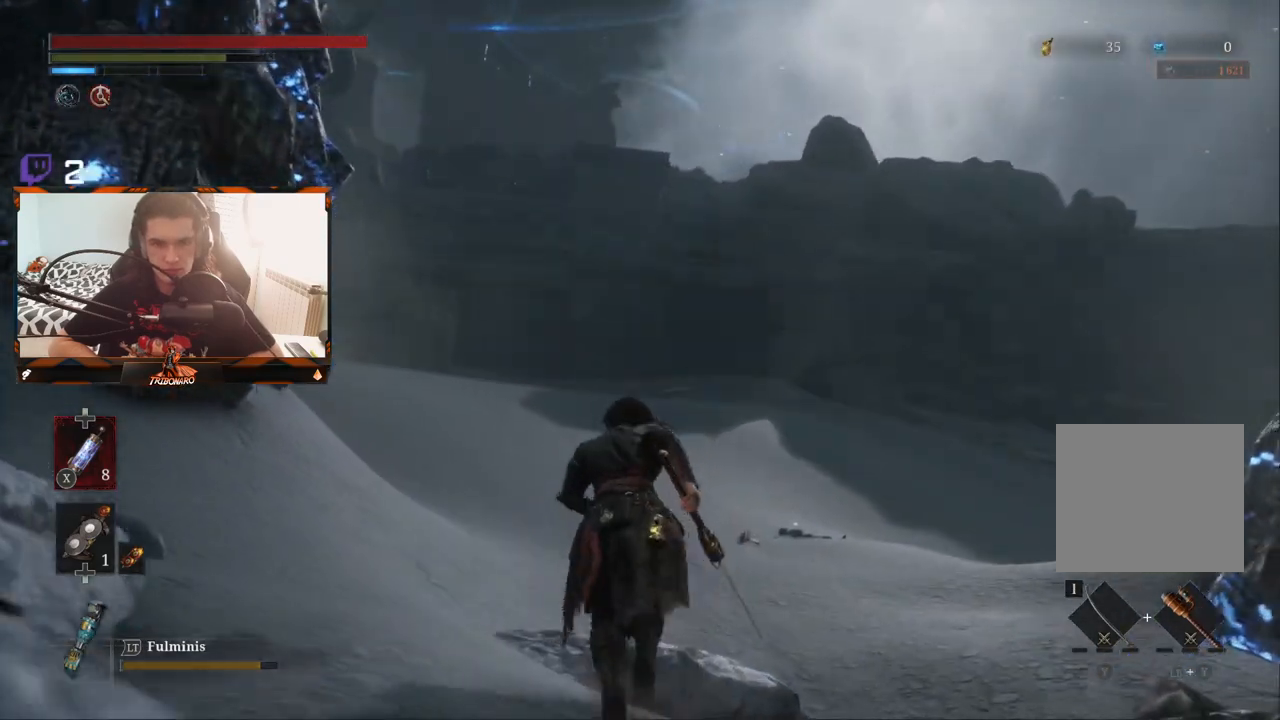
{"buttons": [], "left_stick": "up", "right_stick": "center", "events": []}
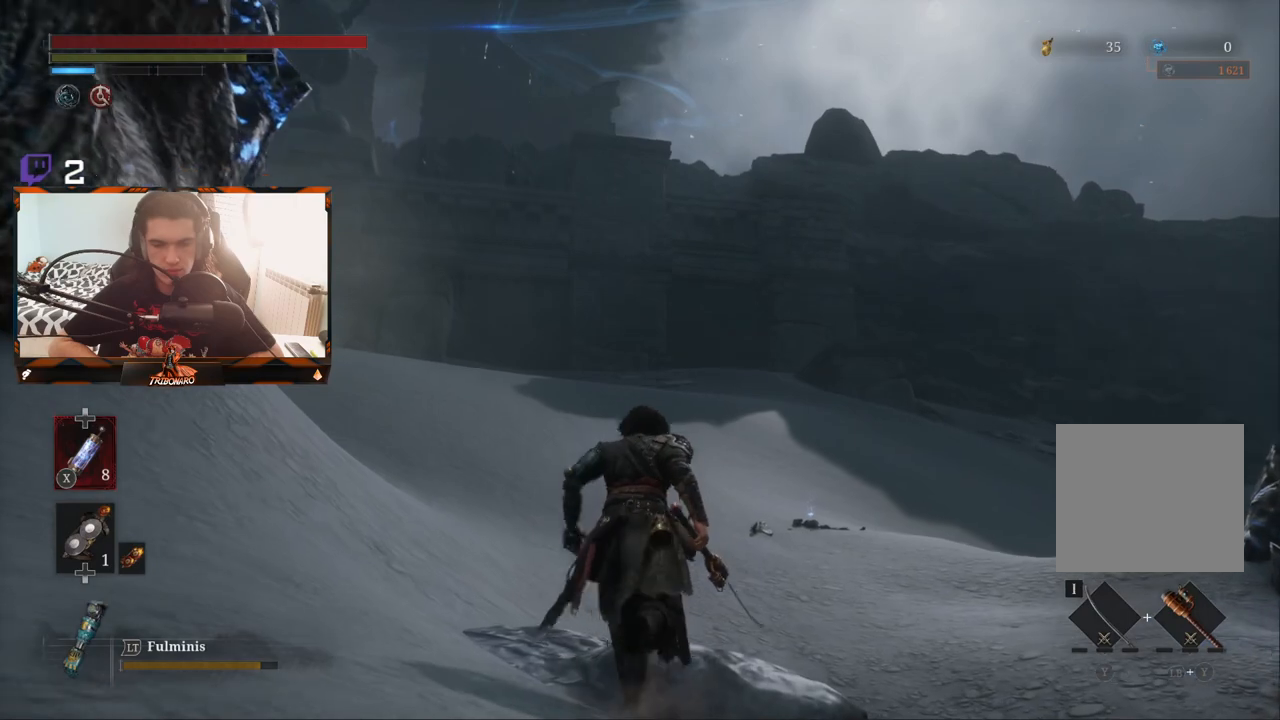
{"buttons": [], "left_stick": "up", "right_stick": "center", "events": []}
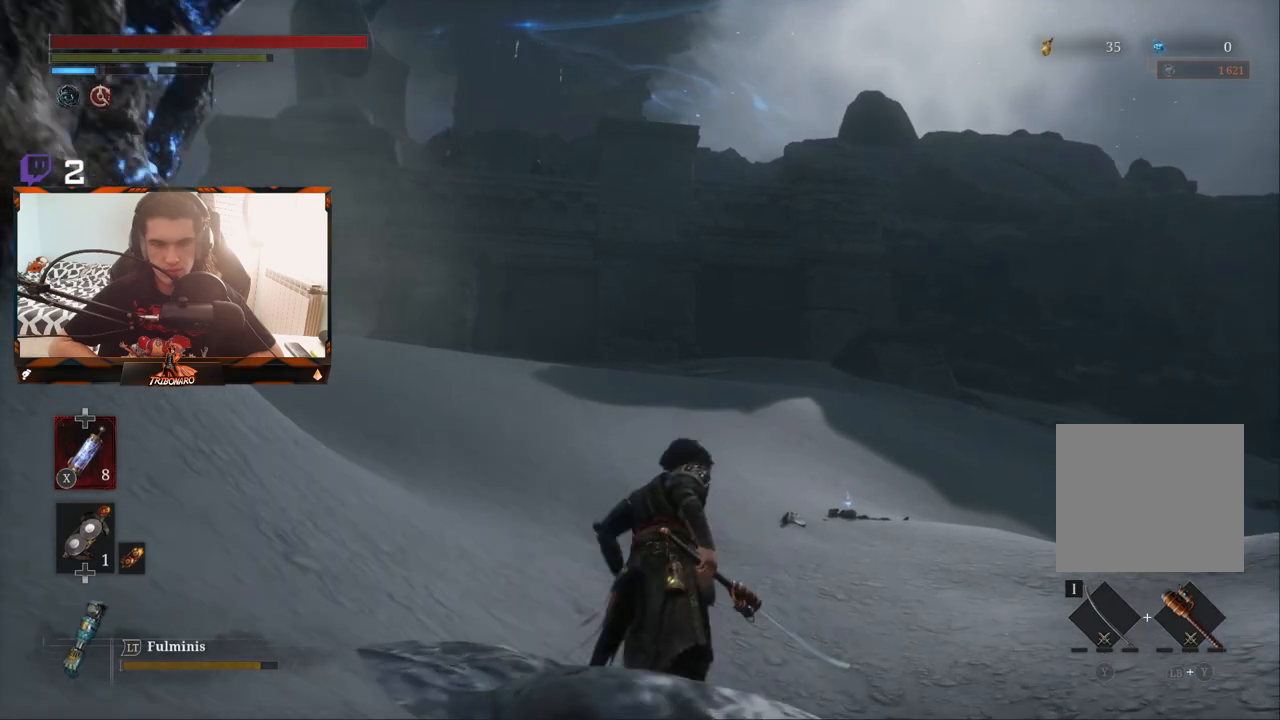
{"buttons": ["B"], "left_stick": "up", "right_stick": "center", "events": [[333, "B", "down"]]}
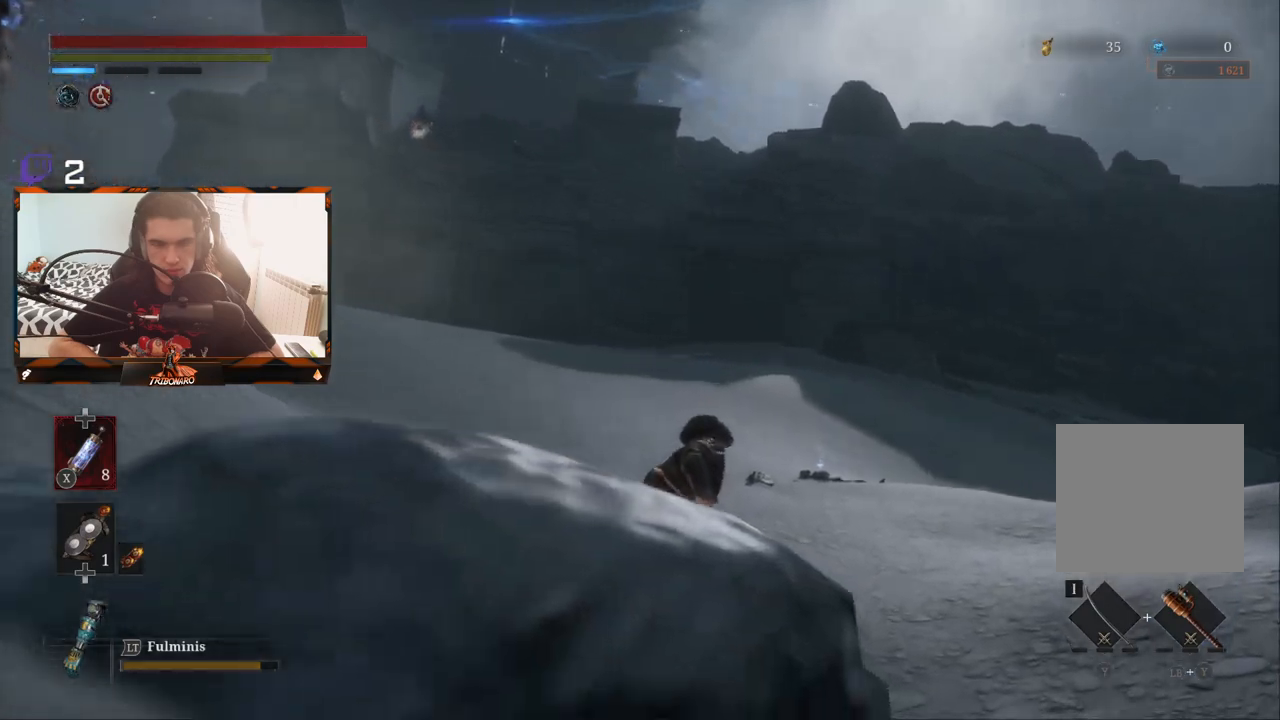
{"buttons": ["B"], "left_stick": "up", "right_stick": "center", "events": []}
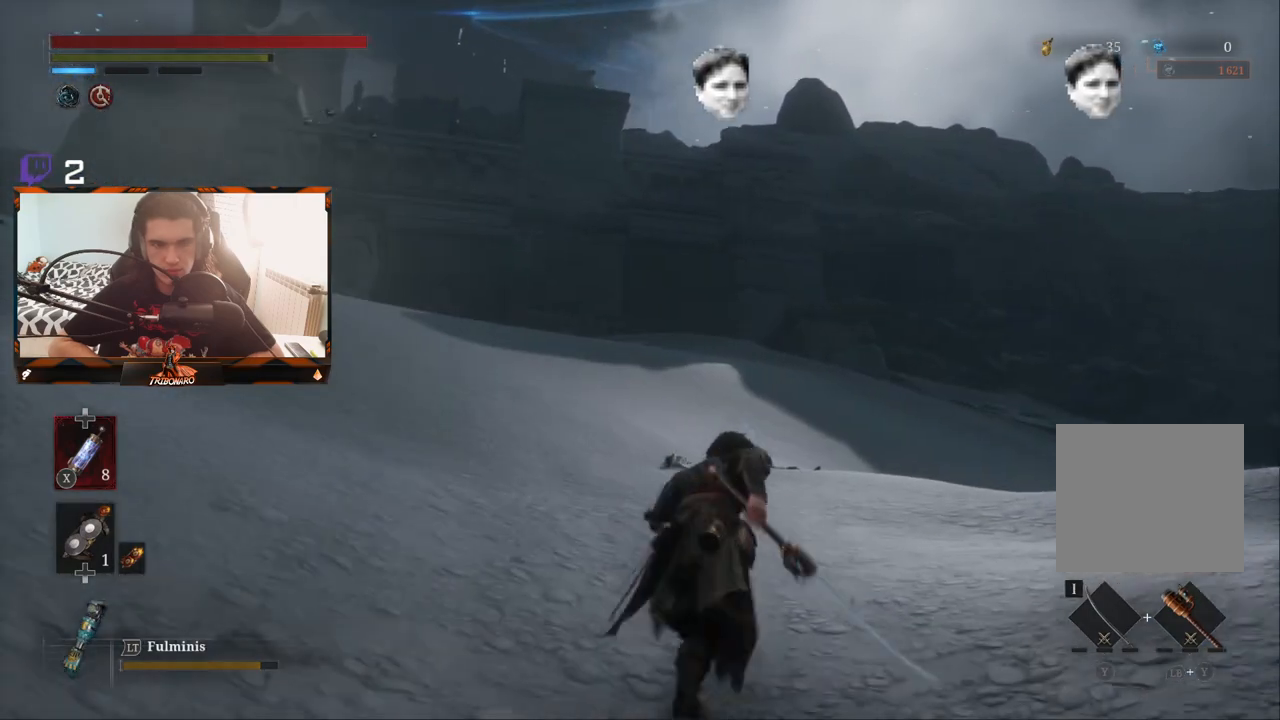
{"buttons": ["B"], "left_stick": "up", "right_stick": "center", "events": []}
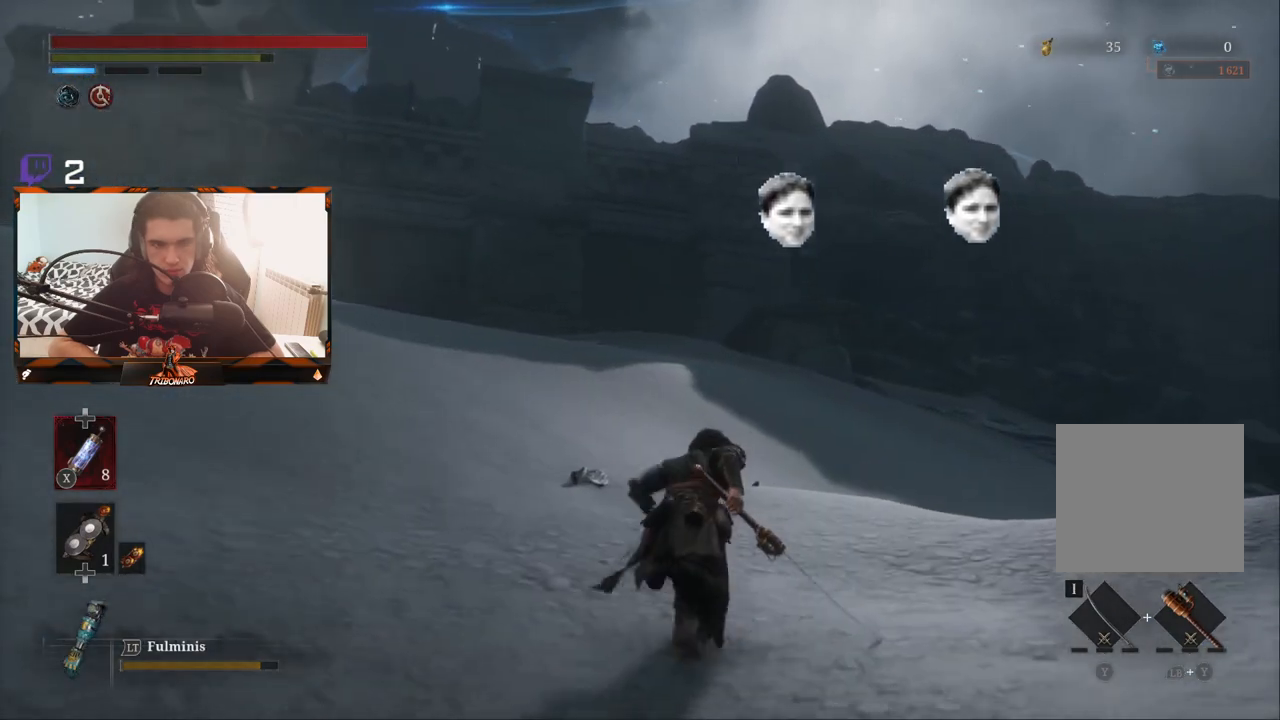
{"buttons": ["B"], "left_stick": "up", "right_stick": "center", "events": []}
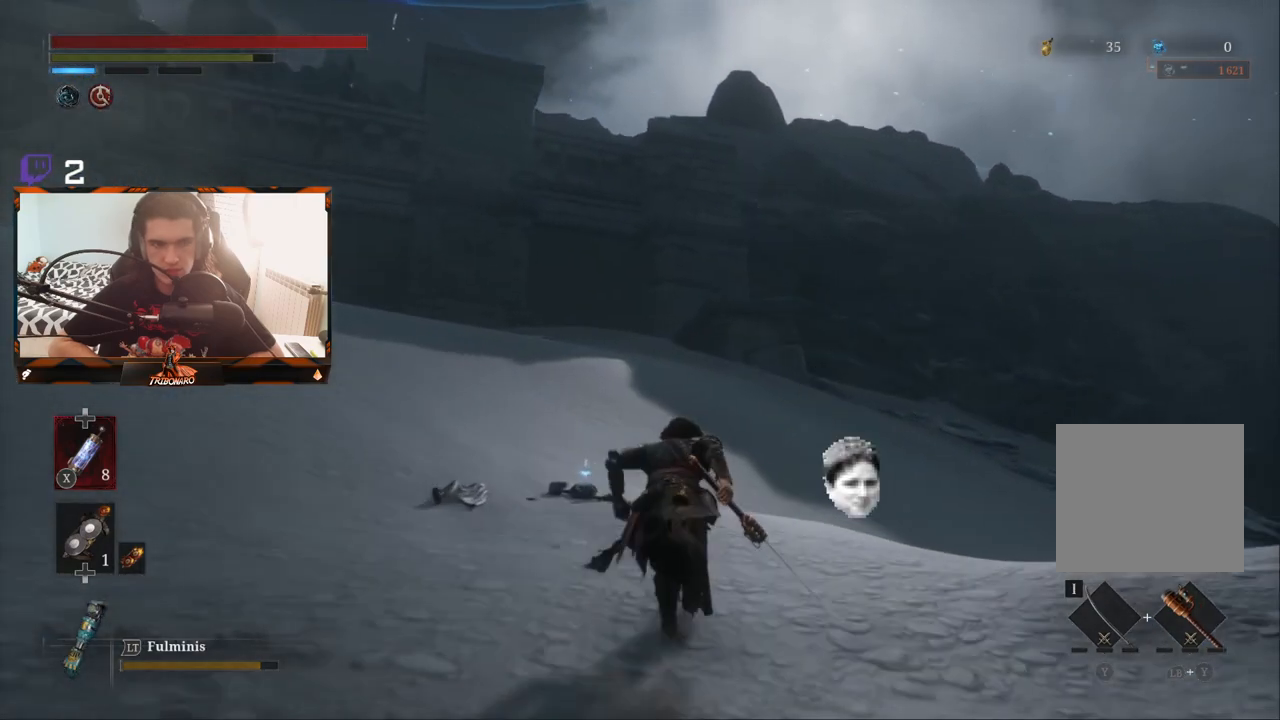
{"buttons": ["B"], "left_stick": "up", "right_stick": "down-left", "events": [[367, "right_stick", "down-left"]]}
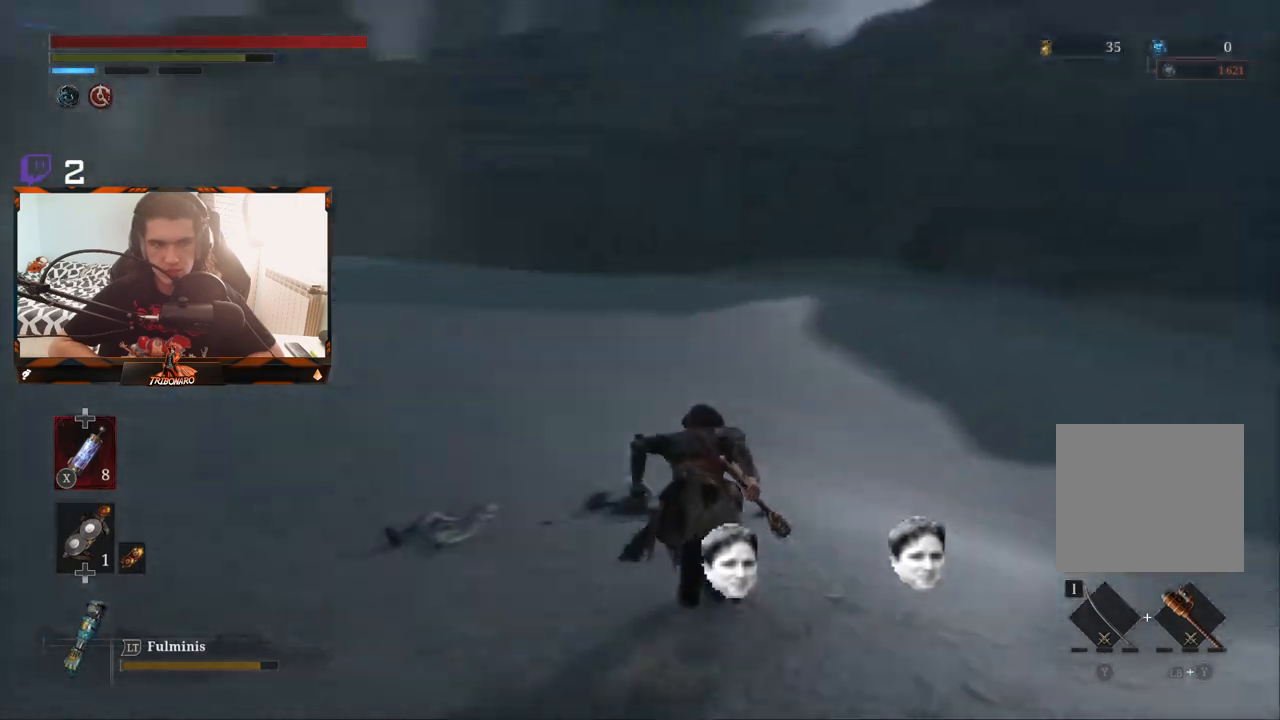
{"buttons": ["B"], "left_stick": "up-right", "right_stick": "center", "events": [[150, "right_stick", "center"], [383, "left_stick", "up-right"]]}
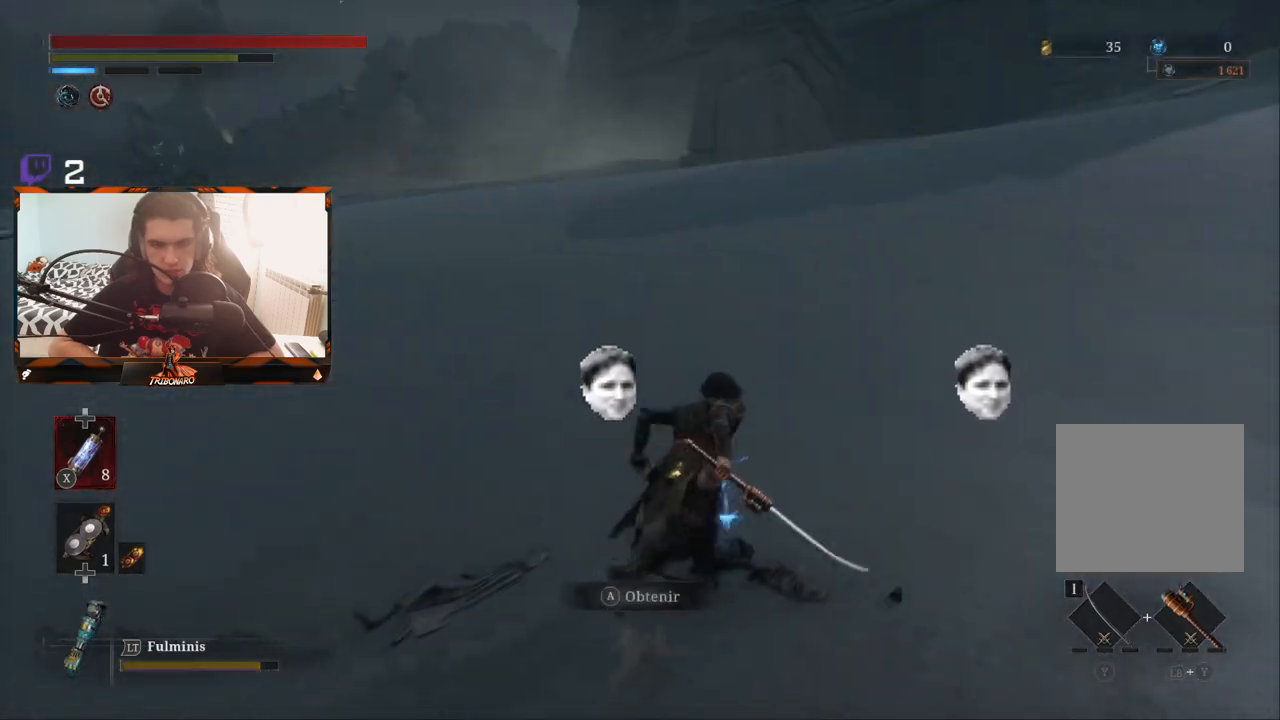
{"buttons": ["B"], "left_stick": "up-right", "right_stick": "right", "events": [[17, "A", "down"], [150, "A", "up"], [483, "right_stick", "right"]]}
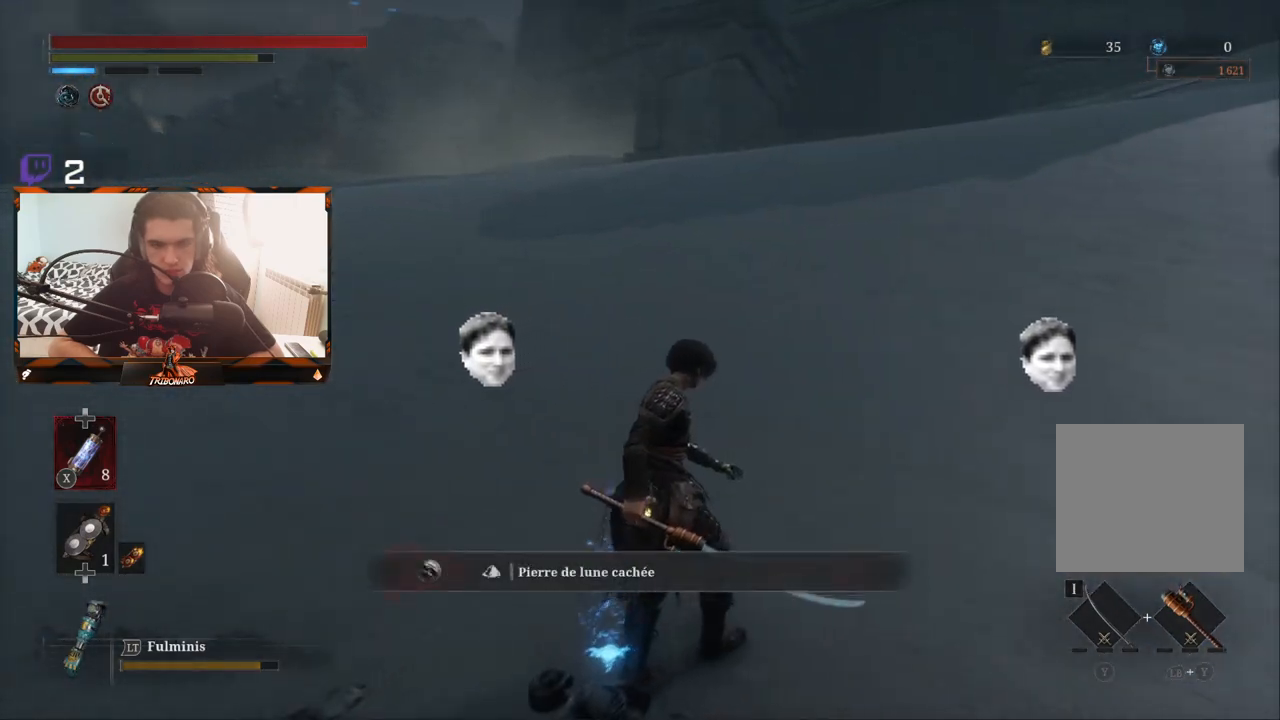
{"buttons": ["B"], "left_stick": "up-right", "right_stick": "center", "events": [[300, "right_stick", "center"]]}
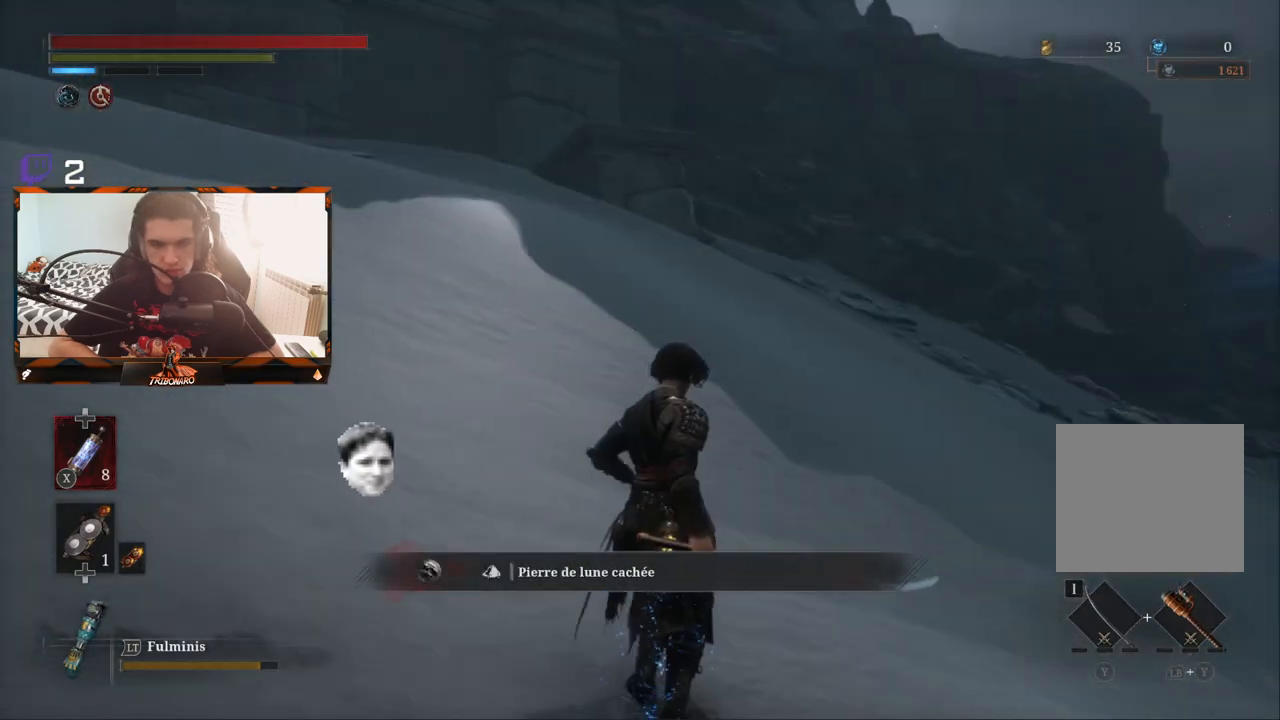
{"buttons": ["B"], "left_stick": "up", "right_stick": "center", "events": [[83, "left_stick", "up"], [300, "right_stick", "right"], [467, "right_stick", "center"]]}
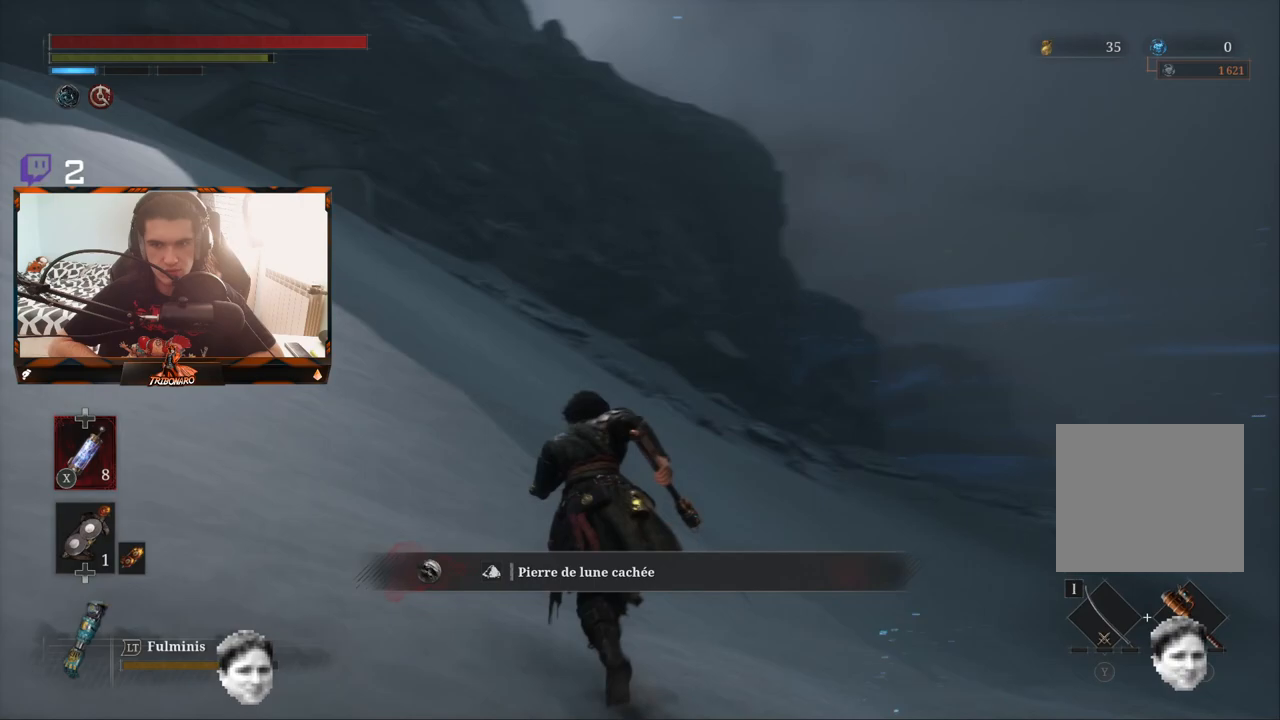
{"buttons": ["B"], "left_stick": "up", "right_stick": "left", "events": [[450, "right_stick", "left"]]}
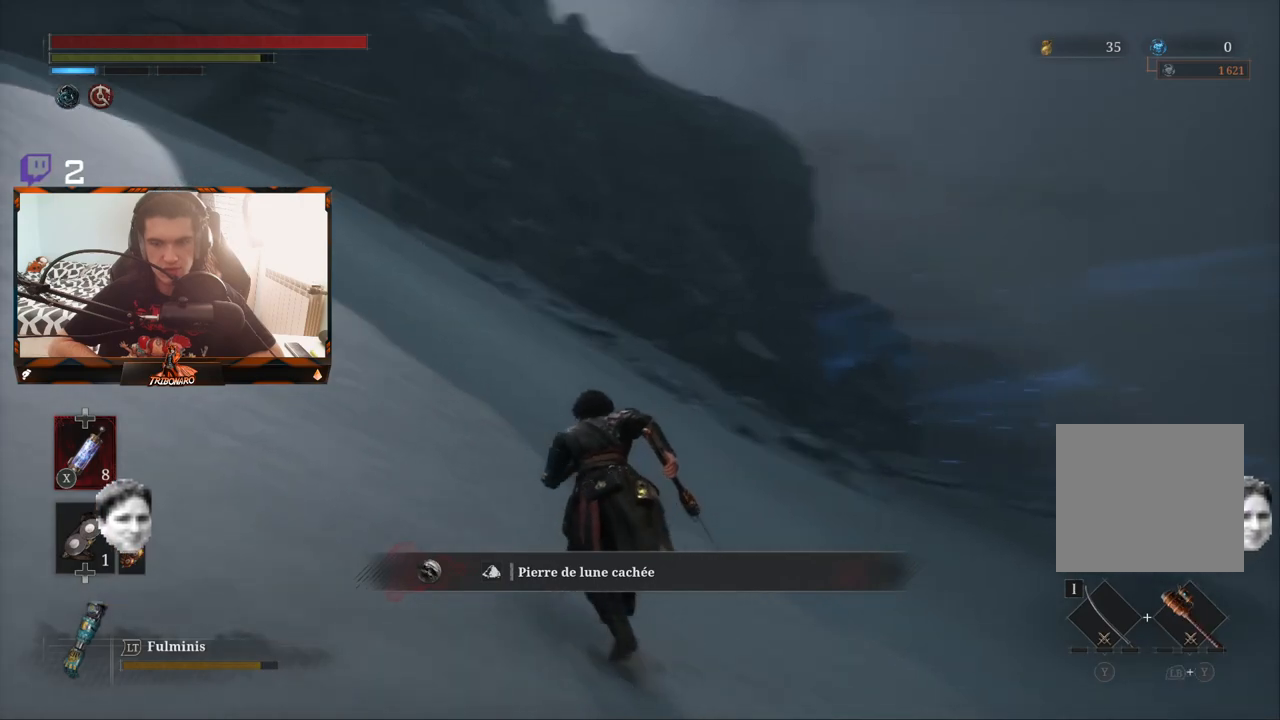
{"buttons": ["B"], "left_stick": "up", "right_stick": "up-left", "events": [[200, "right_stick", "center"], [433, "right_stick", "up-left"]]}
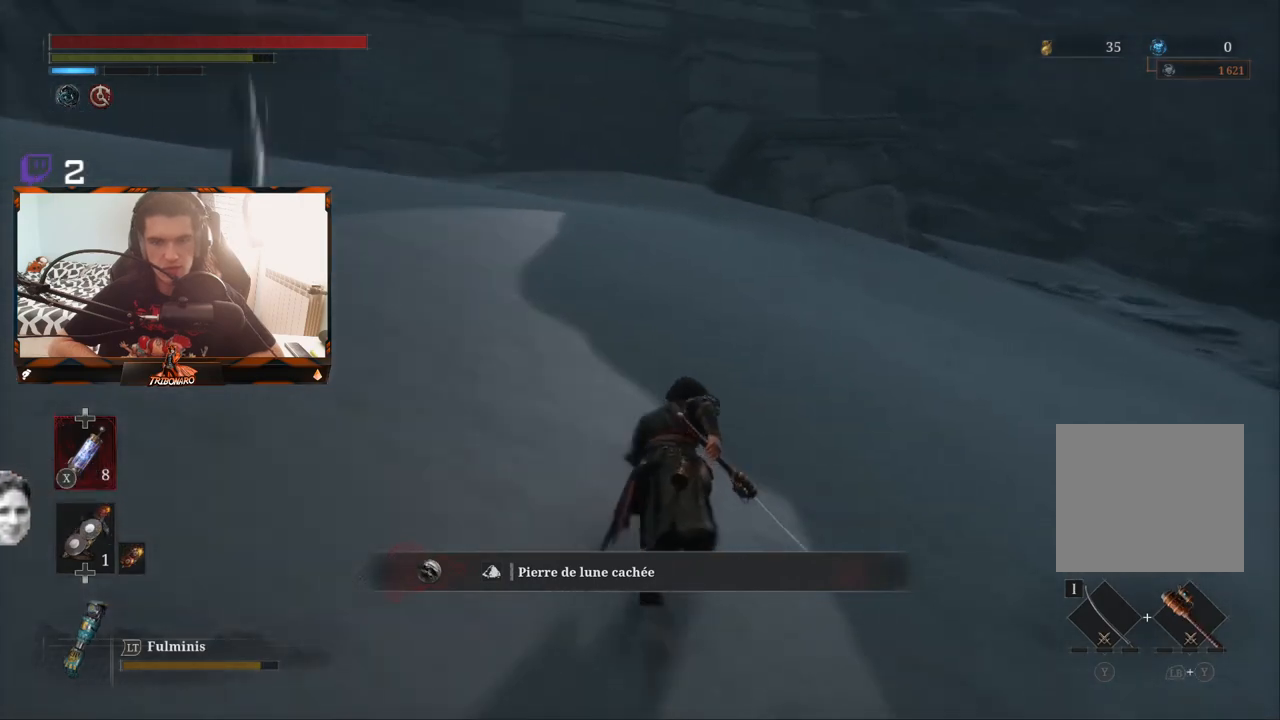
{"buttons": ["B"], "left_stick": "up", "right_stick": "left", "events": [[183, "right_stick", "center"], [483, "right_stick", "left"]]}
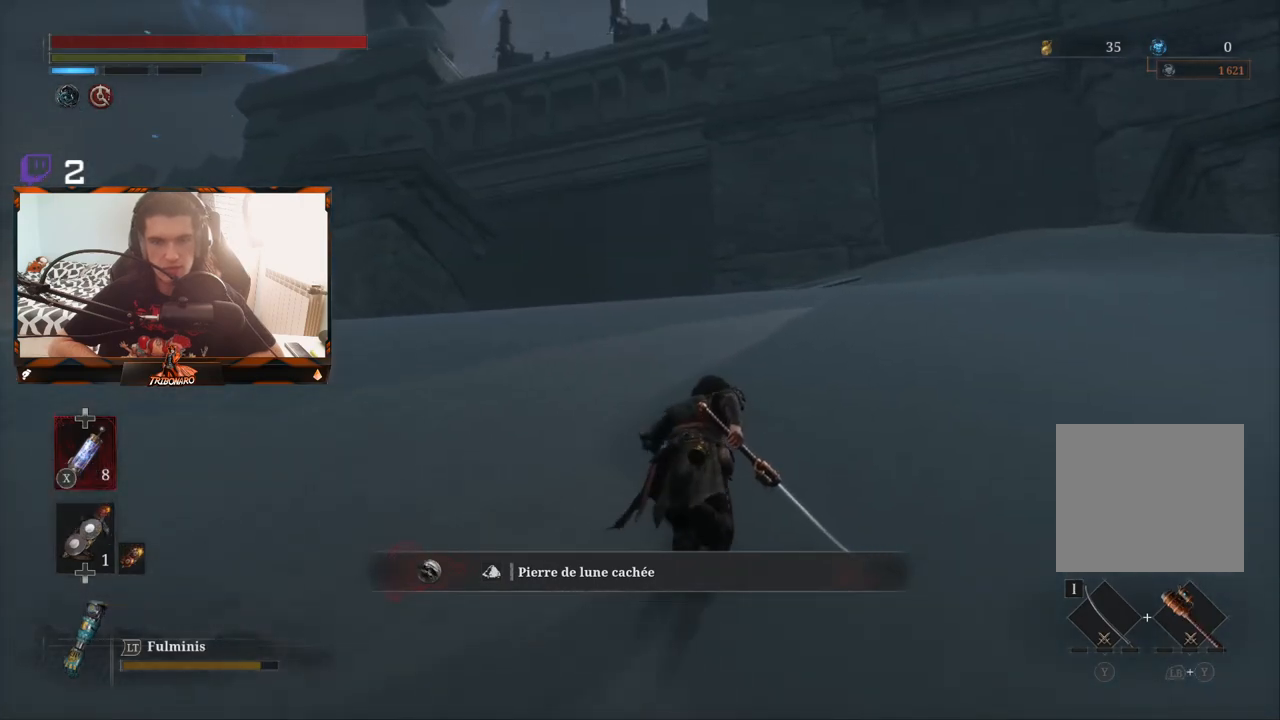
{"buttons": ["B"], "left_stick": "up", "right_stick": "center", "events": [[133, "right_stick", "center"]]}